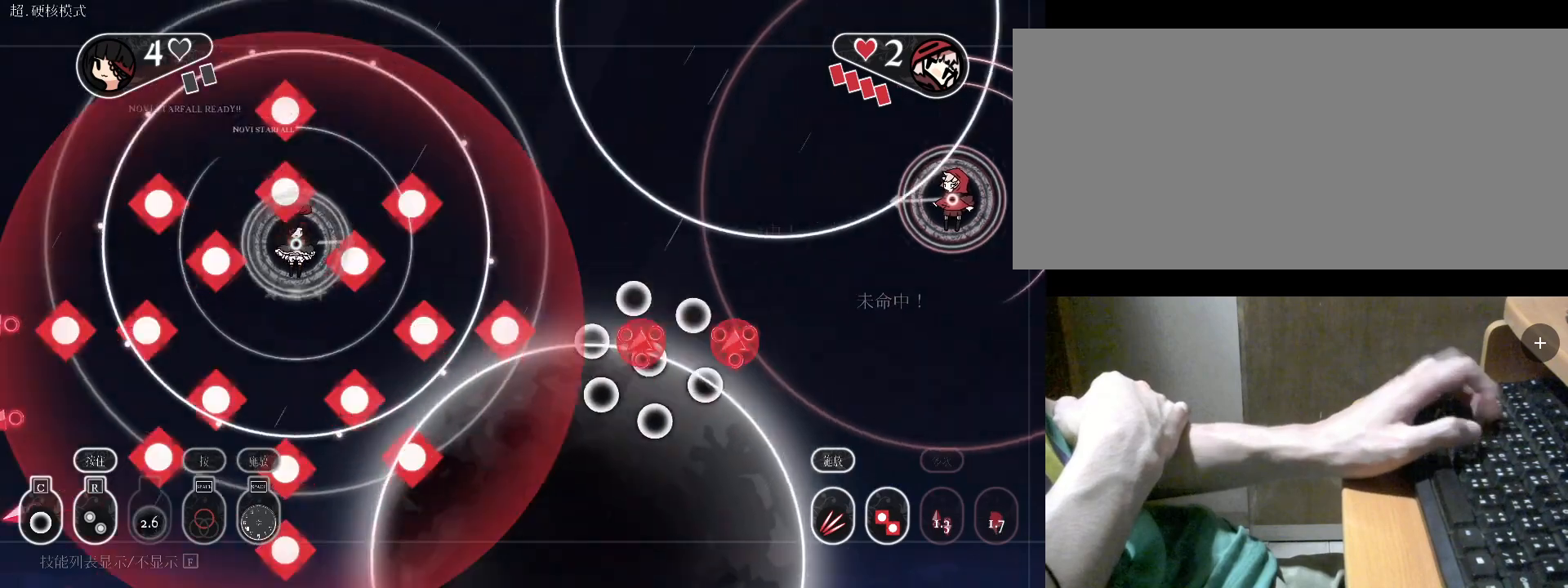
Gameplay with keyboard; each line is a JSON object with the keys held at the frame after it. "events" lists presses ("down") and releases ("up") of "a", "alt", "b", "c", "caps_lock", "comma", "ctrl", "d", "e", "f", "g", "h", "i", "j", "k", "l", "m", "n", "o", "q", "r", "s", "shift", "space", "super", "t", "tab", "u", "v", "w", "x", "y" and "z" between this image and that frame as [ms after this image, input, new state], when the widget could be followed in between. No other keys are recorded. Mouse input is not recorded.
{"keys": ["s"], "events": [[133, "s", "up"], [233, "s", "down"], [367, "c", "down"], [367, "s", "up"], [467, "c", "up"], [500, "s", "down"]]}
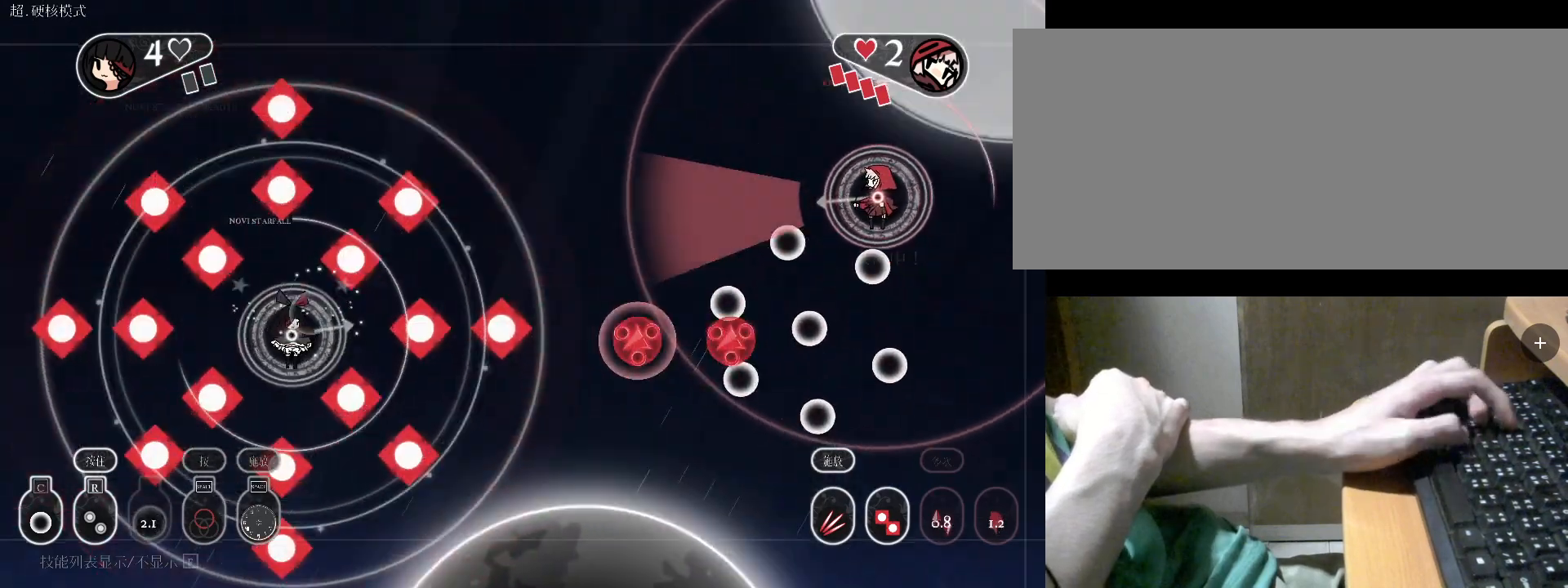
{"keys": ["r"], "events": [[67, "c", "down"], [167, "c", "up"], [200, "s", "up"], [333, "r", "down"]]}
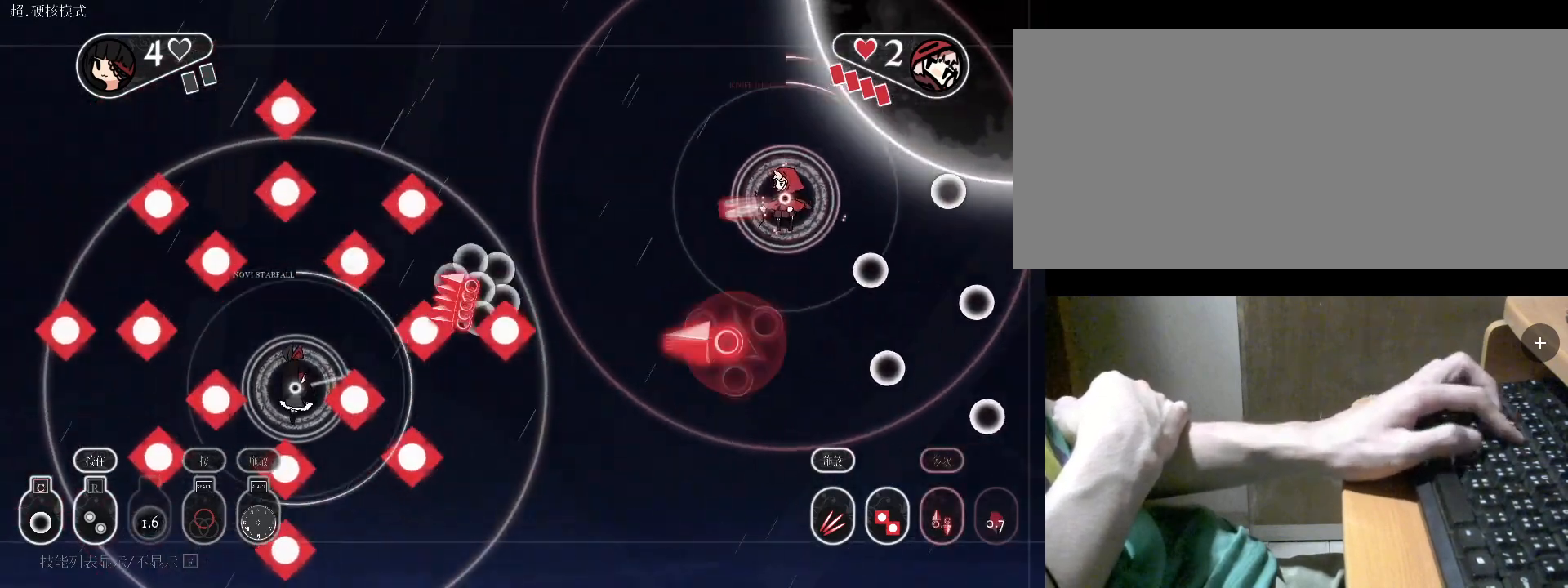
{"keys": ["d", "r"], "events": [[133, "s", "down"], [233, "d", "down"], [333, "s", "up"]]}
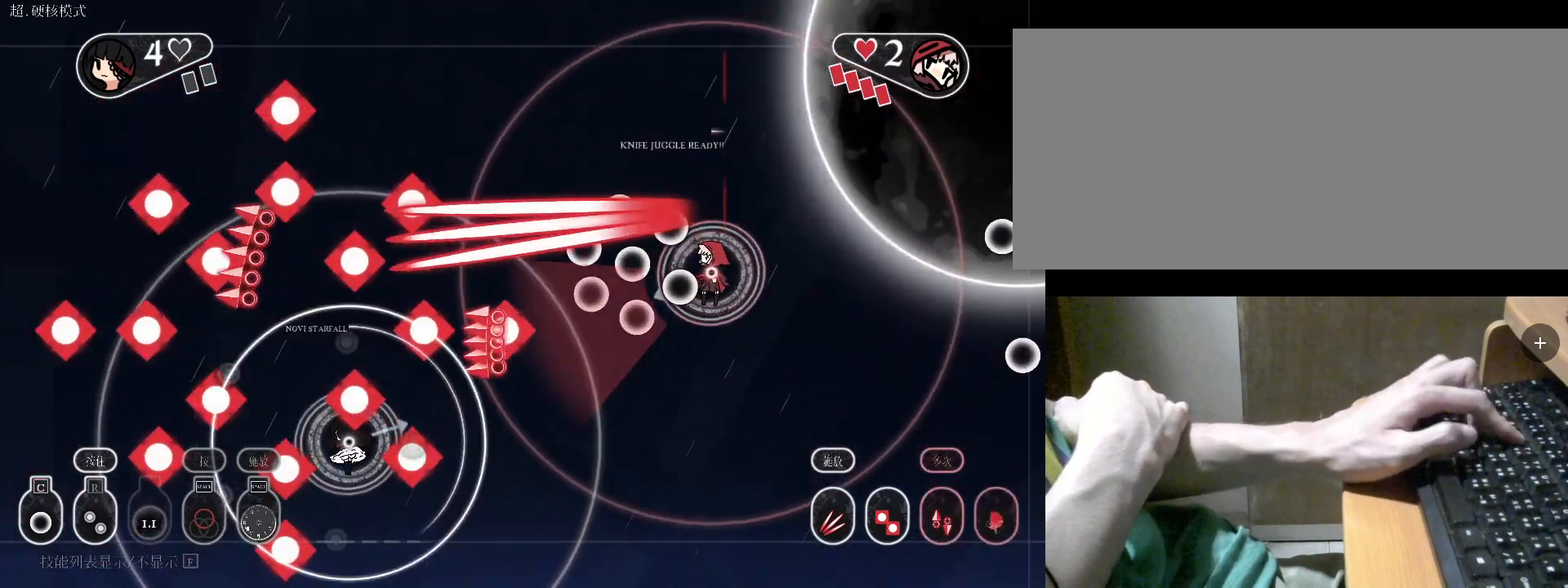
{"keys": ["r", "s"], "events": [[67, "s", "down"], [267, "d", "up"]]}
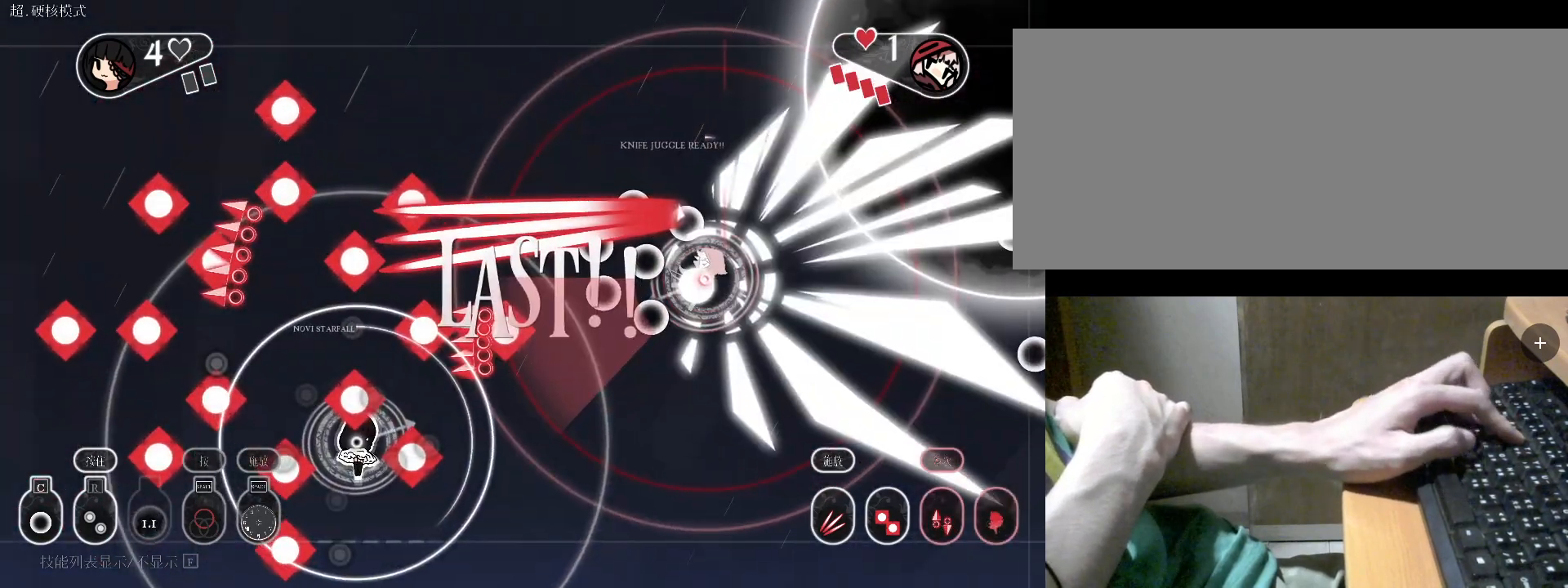
{"keys": [], "events": [[100, "r", "up"], [367, "s", "up"]]}
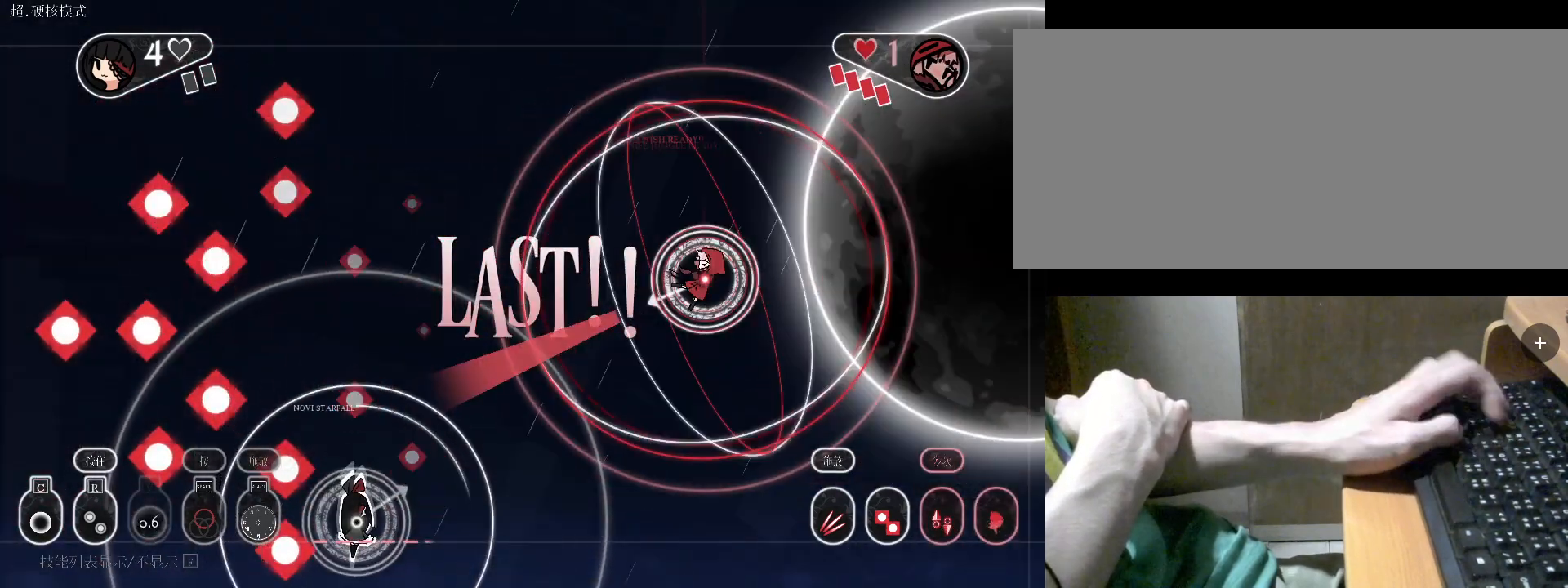
{"keys": ["c", "w"], "events": [[67, "c", "down"], [67, "w", "down"], [200, "c", "up"], [300, "c", "down"], [400, "c", "up"], [500, "c", "down"]]}
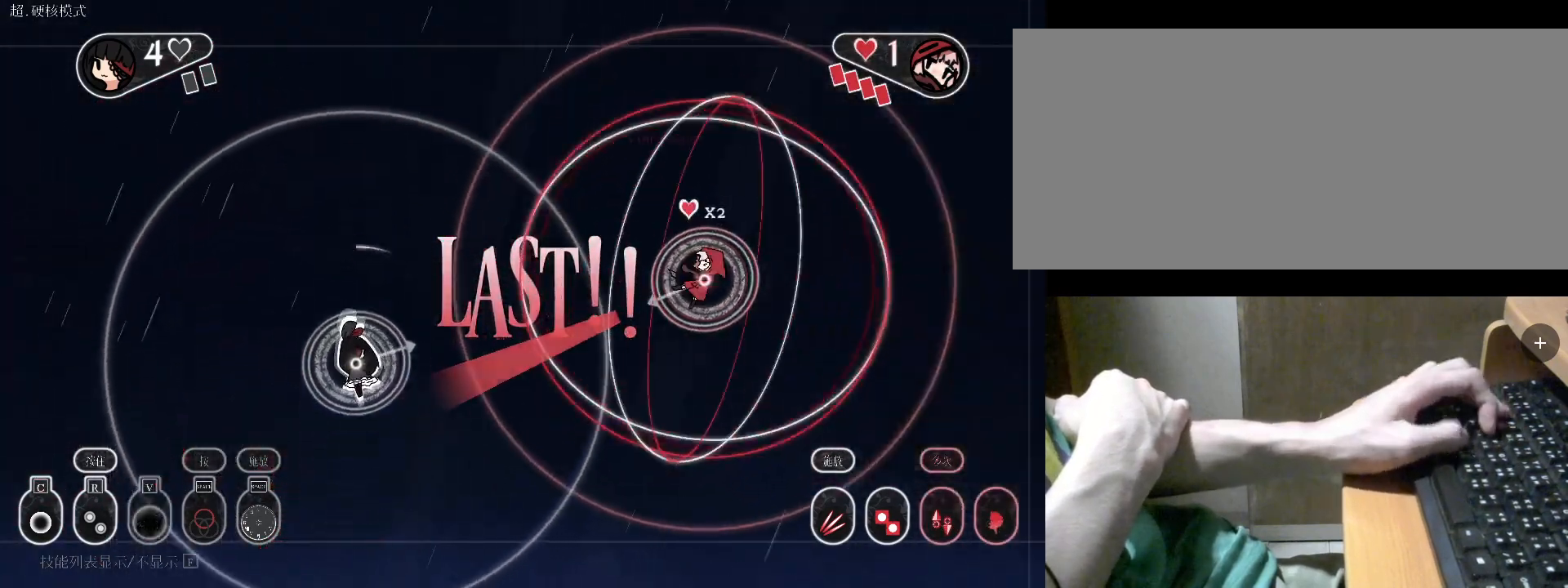
{"keys": [], "events": [[100, "c", "up"], [233, "w", "up"], [267, "v", "down"], [433, "v", "up"]]}
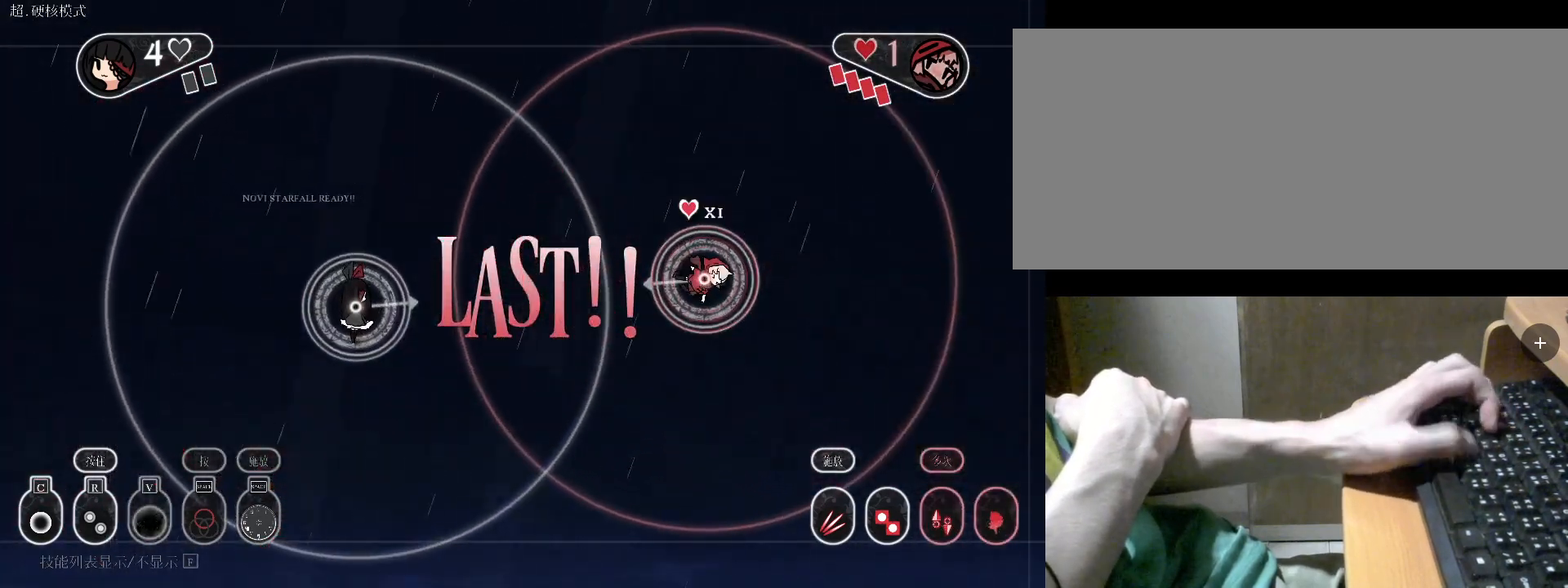
{"keys": ["w"], "events": [[100, "s", "down"], [300, "s", "up"], [333, "c", "down"], [500, "c", "up"], [500, "w", "down"]]}
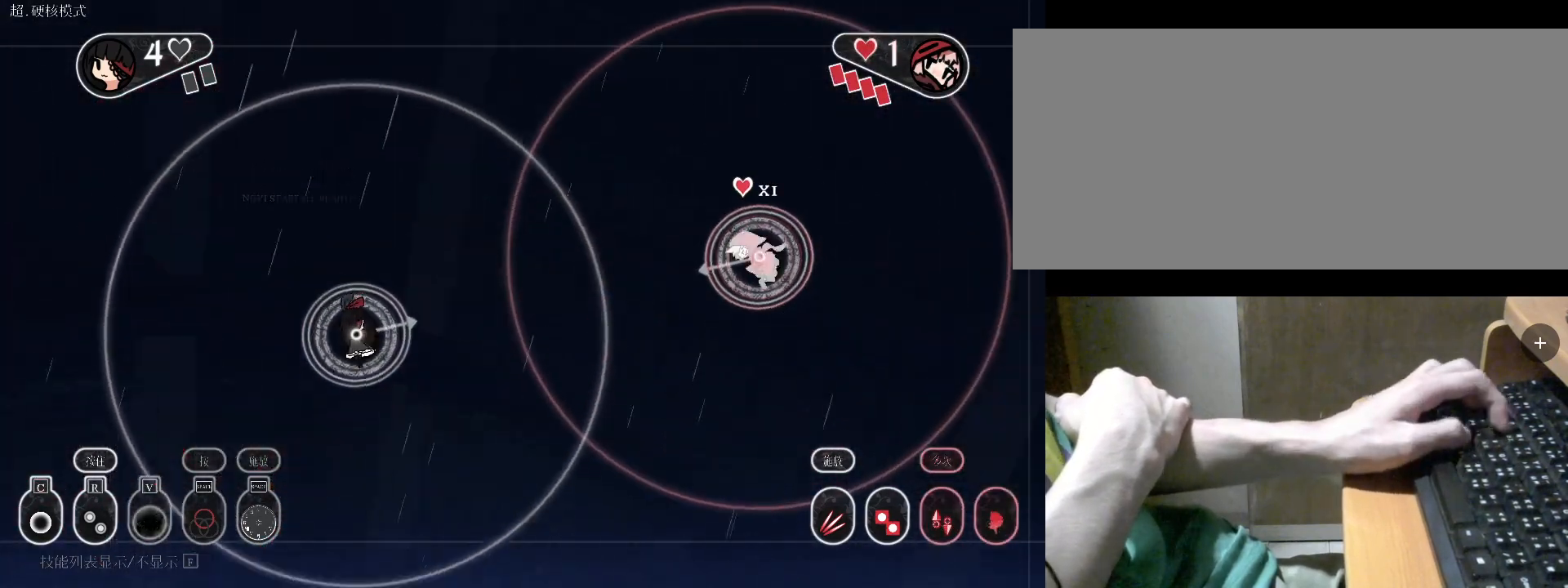
{"keys": ["v"], "events": [[100, "c", "down"], [200, "c", "up"], [267, "c", "down"], [333, "c", "up"], [367, "c", "down"], [367, "w", "up"], [467, "c", "up"], [500, "v", "down"]]}
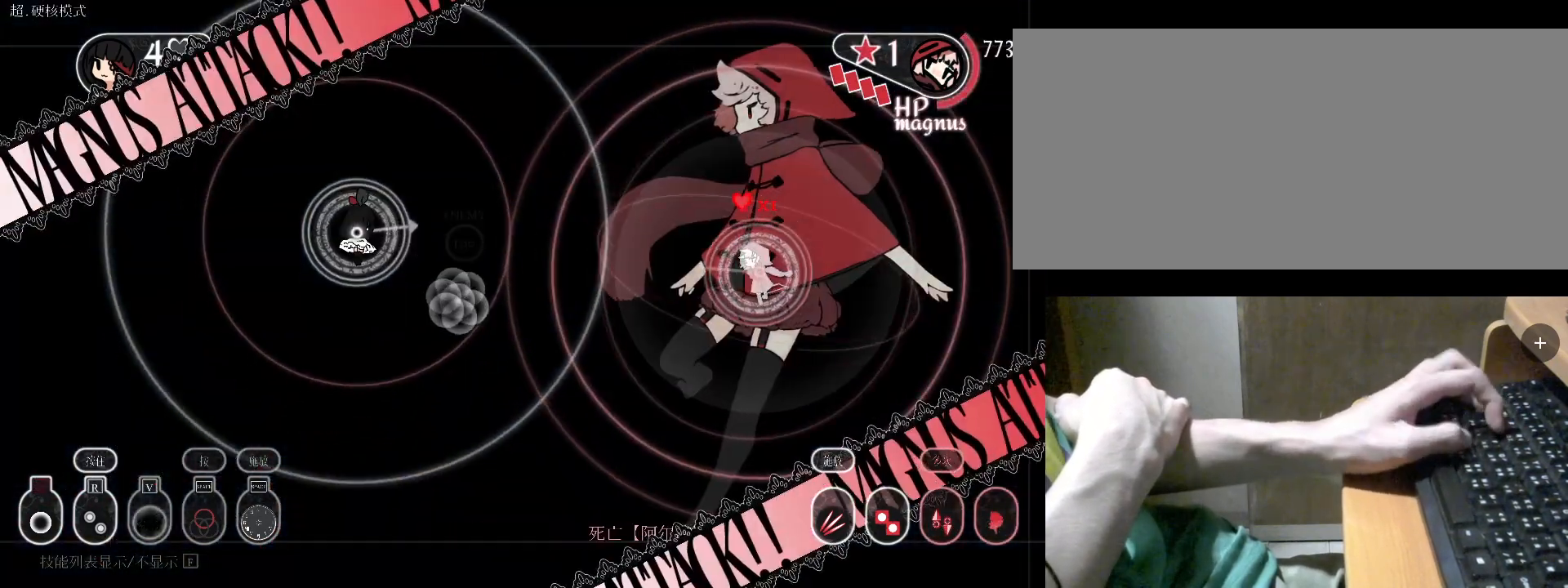
{"keys": ["r"], "events": [[167, "s", "down"], [167, "v", "up"], [200, "v", "down"], [267, "v", "up"], [400, "r", "down"], [433, "s", "up"]]}
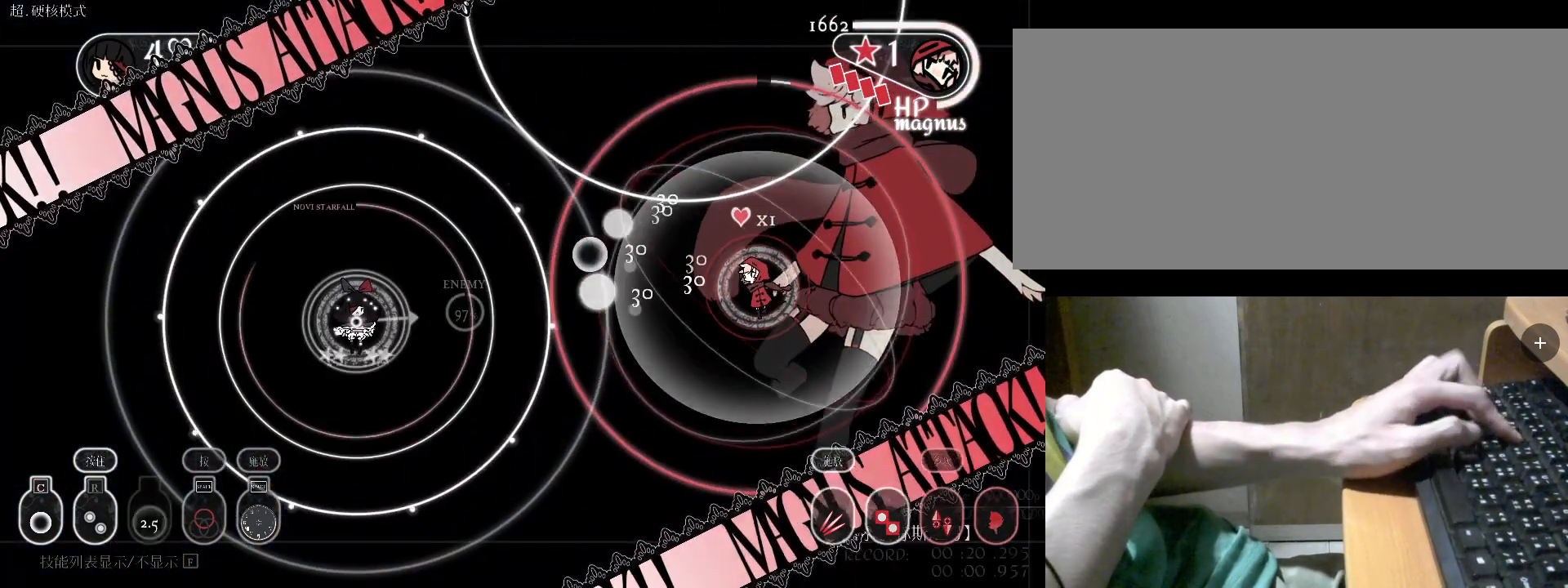
{"keys": ["r"], "events": [[233, "r", "up"], [267, "r", "down"], [367, "r", "up"], [433, "r", "down"]]}
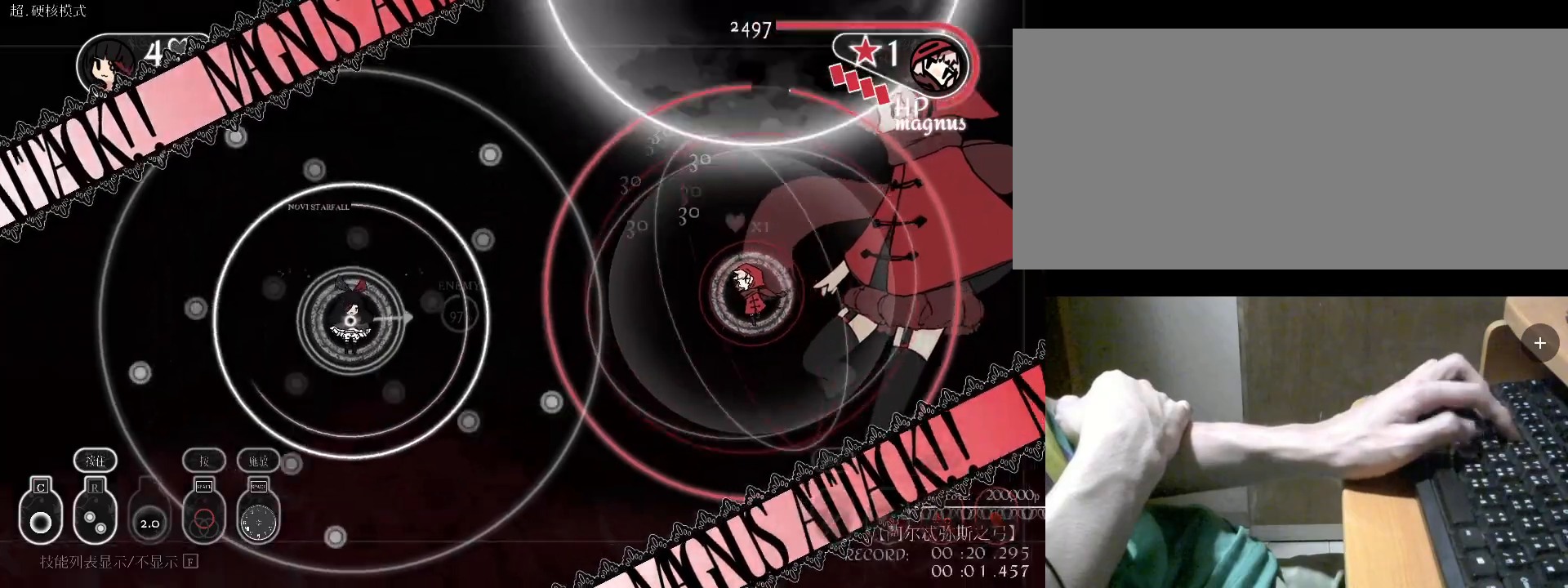
{"keys": [], "events": [[67, "a", "down"], [67, "r", "up"], [167, "a", "up"], [167, "space", "down"], [200, "space", "up"], [367, "space", "down"], [400, "space", "up"]]}
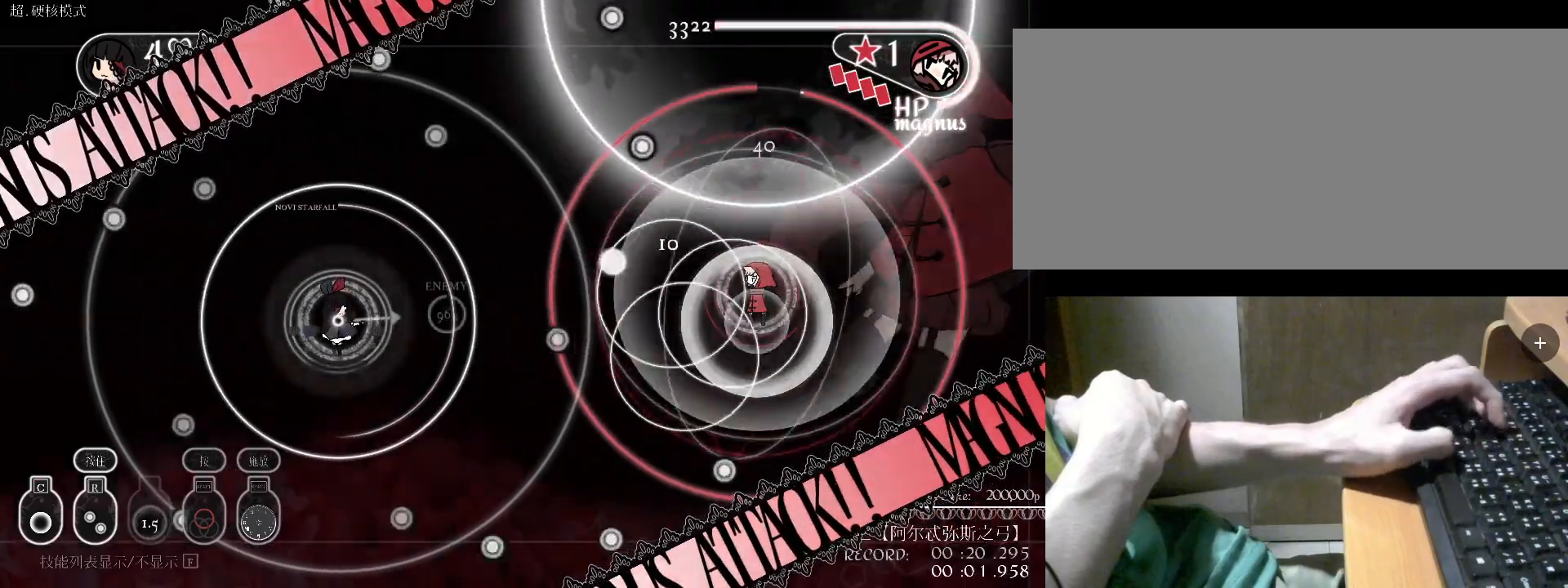
{"keys": ["space"], "events": [[133, "space", "down"], [233, "space", "up"], [333, "space", "down"], [433, "space", "up"], [467, "space", "down"]]}
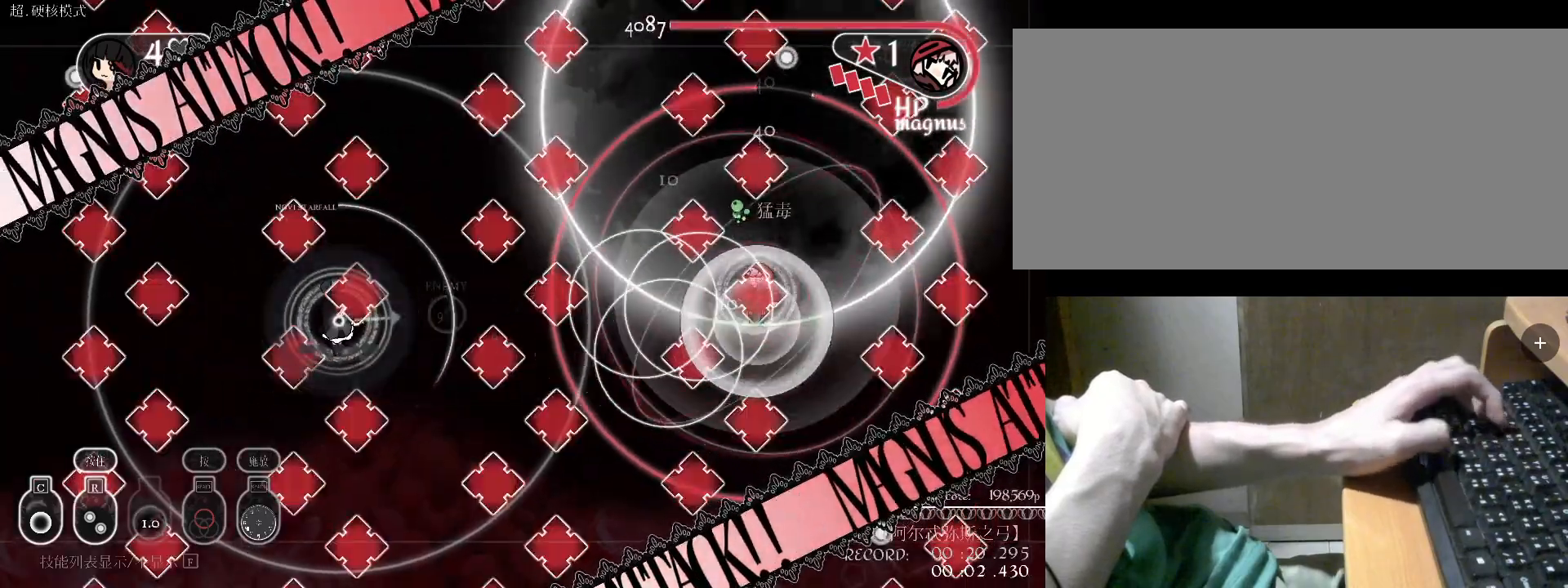
{"keys": ["a"], "events": [[33, "space", "up"], [133, "space", "down"], [167, "space", "up"], [200, "space", "down"], [300, "space", "up"], [367, "space", "down"], [400, "space", "up"], [500, "a", "down"]]}
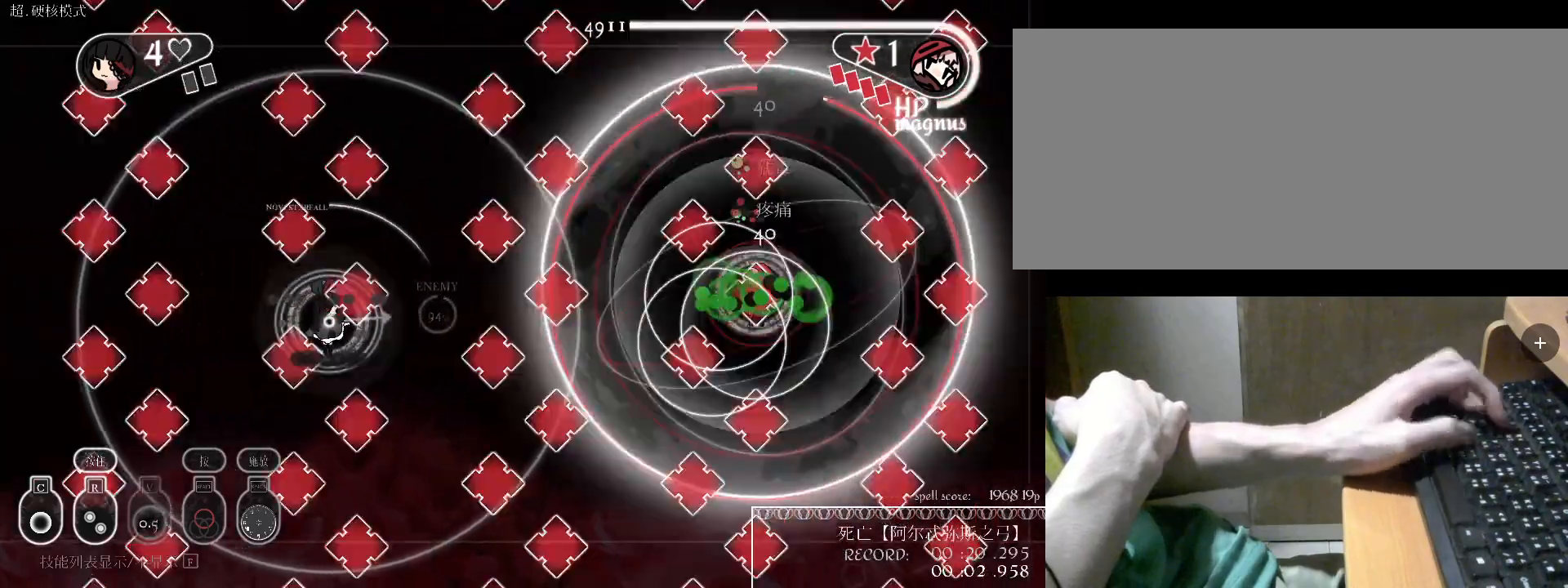
{"keys": [], "events": [[100, "c", "down"], [200, "c", "up"], [233, "c", "down"], [300, "c", "up"], [333, "c", "down"], [367, "c", "up"], [467, "a", "up"]]}
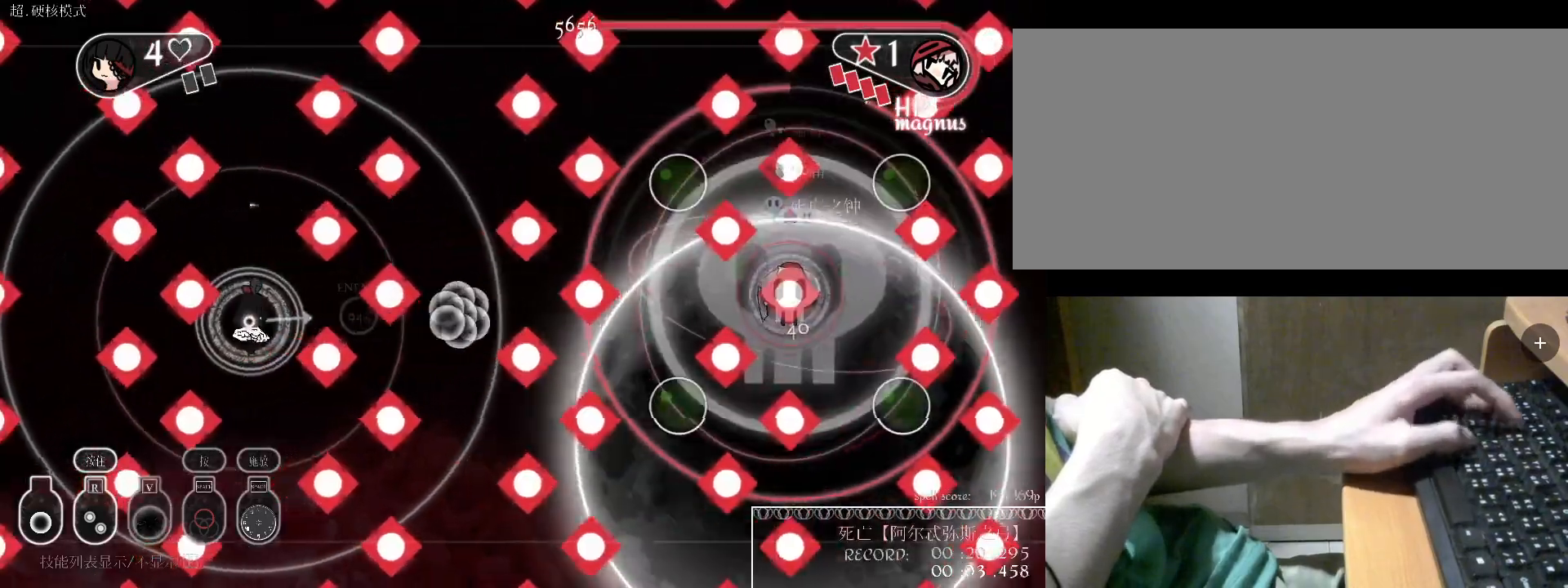
{"keys": ["c"], "events": [[67, "v", "down"], [133, "v", "up"], [233, "v", "down"], [267, "s", "down"], [300, "v", "up"], [467, "c", "down"], [467, "s", "up"]]}
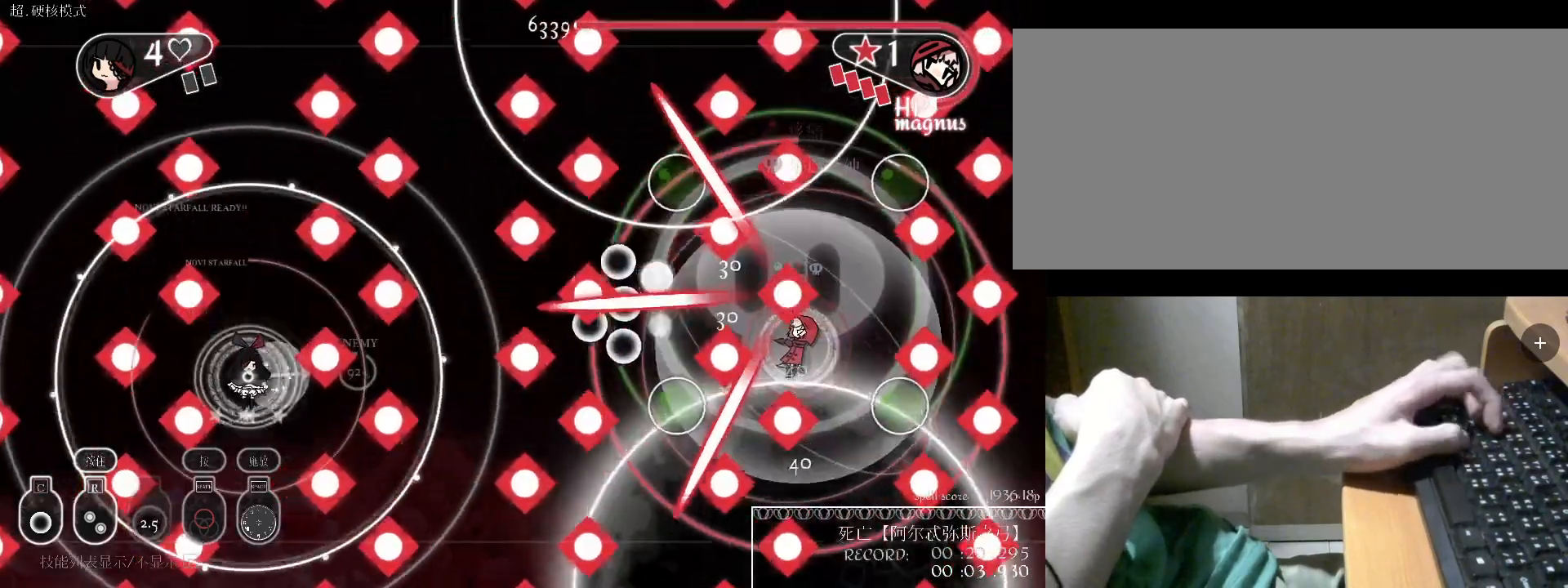
{"keys": ["v"], "events": [[100, "c", "up"], [133, "c", "down"], [200, "c", "up"], [467, "v", "down"]]}
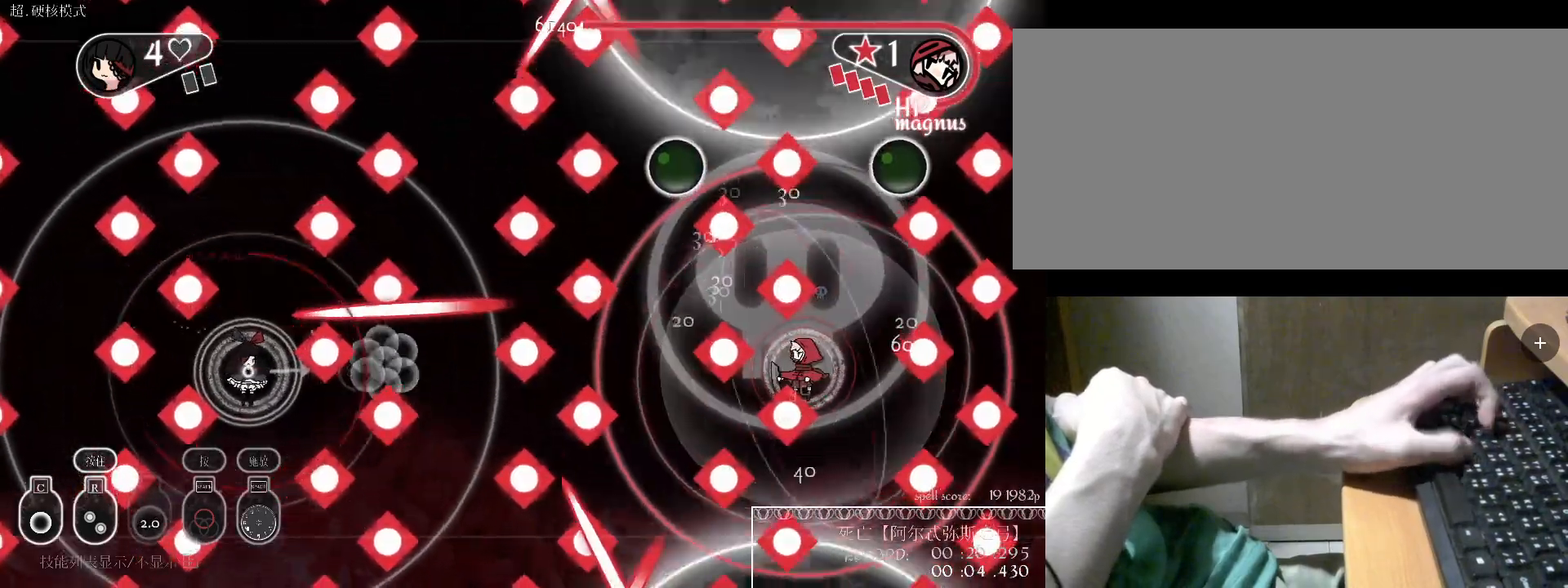
{"keys": ["w"], "events": [[67, "v", "up"], [167, "v", "down"], [200, "v", "up"], [400, "c", "down"], [467, "w", "down"], [500, "c", "up"]]}
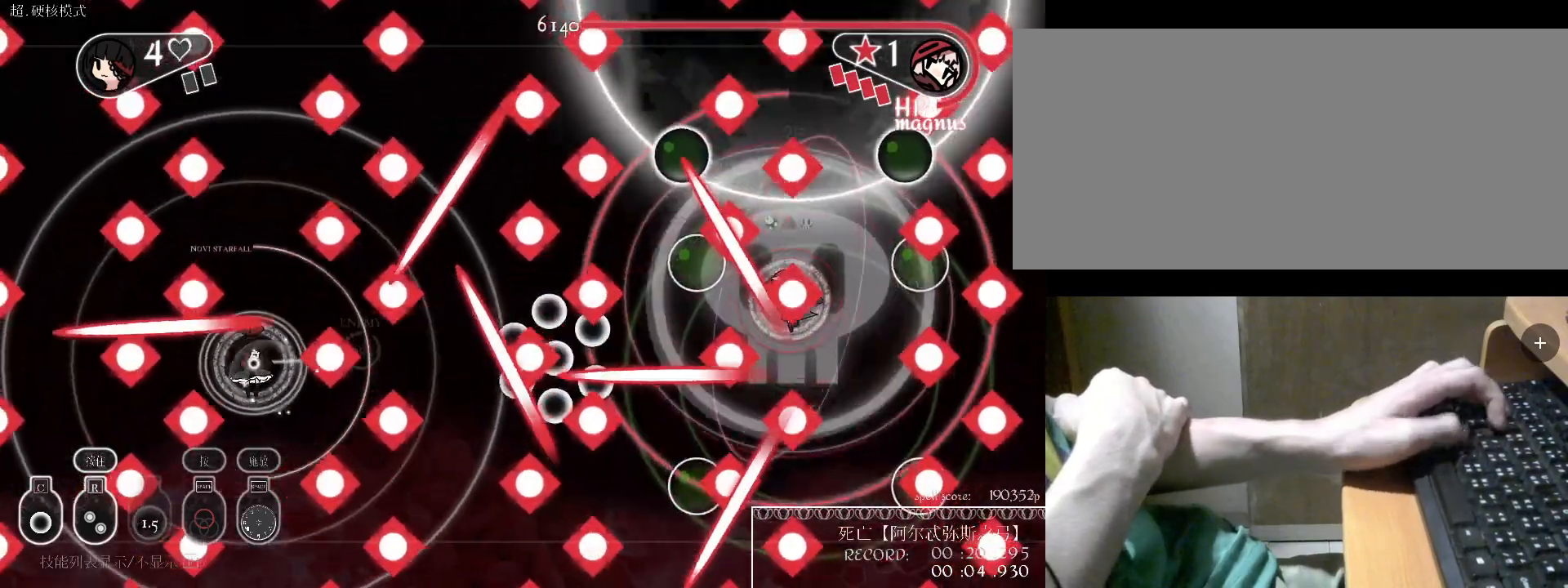
{"keys": ["w"], "events": [[67, "c", "down"], [133, "c", "up"], [133, "w", "up"], [233, "c", "down"], [300, "c", "up"], [400, "c", "down"], [400, "w", "down"], [433, "c", "up"]]}
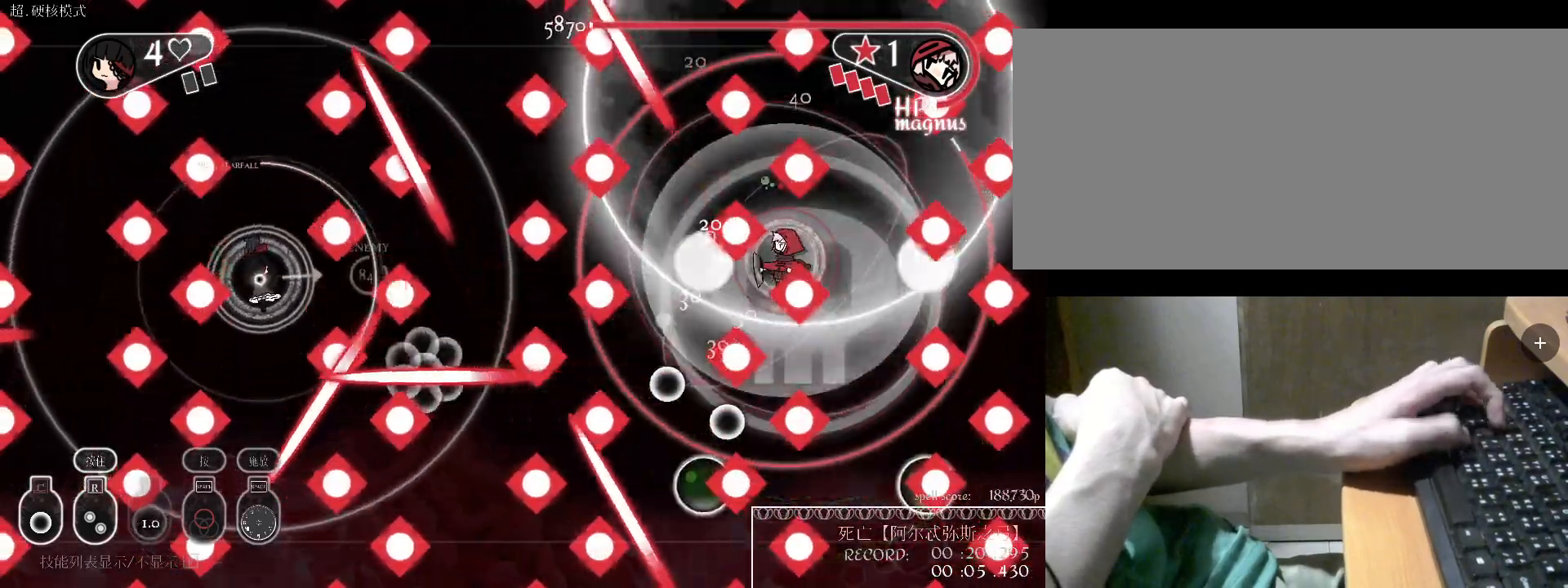
{"keys": ["v"], "events": [[67, "c", "down"], [133, "c", "up"], [133, "v", "down"], [133, "w", "up"], [233, "v", "up"], [300, "v", "down"], [400, "v", "up"], [500, "v", "down"]]}
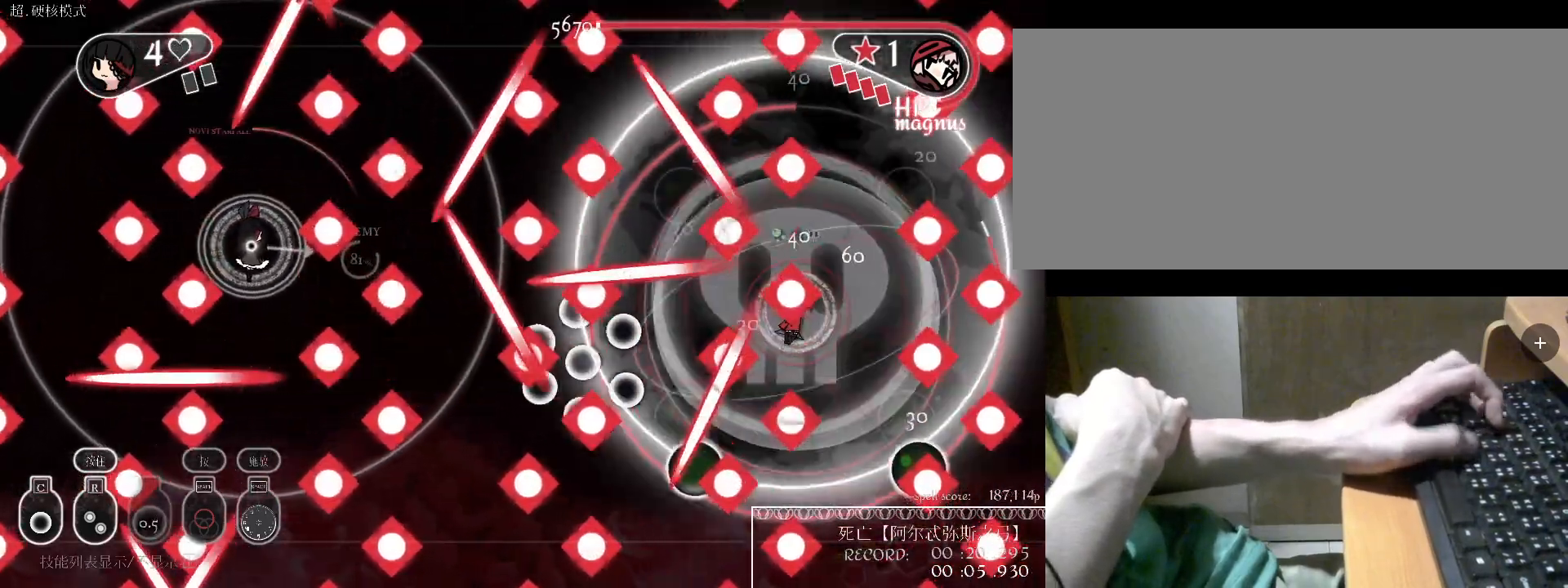
{"keys": [], "events": [[100, "v", "up"], [433, "c", "down"], [500, "c", "up"]]}
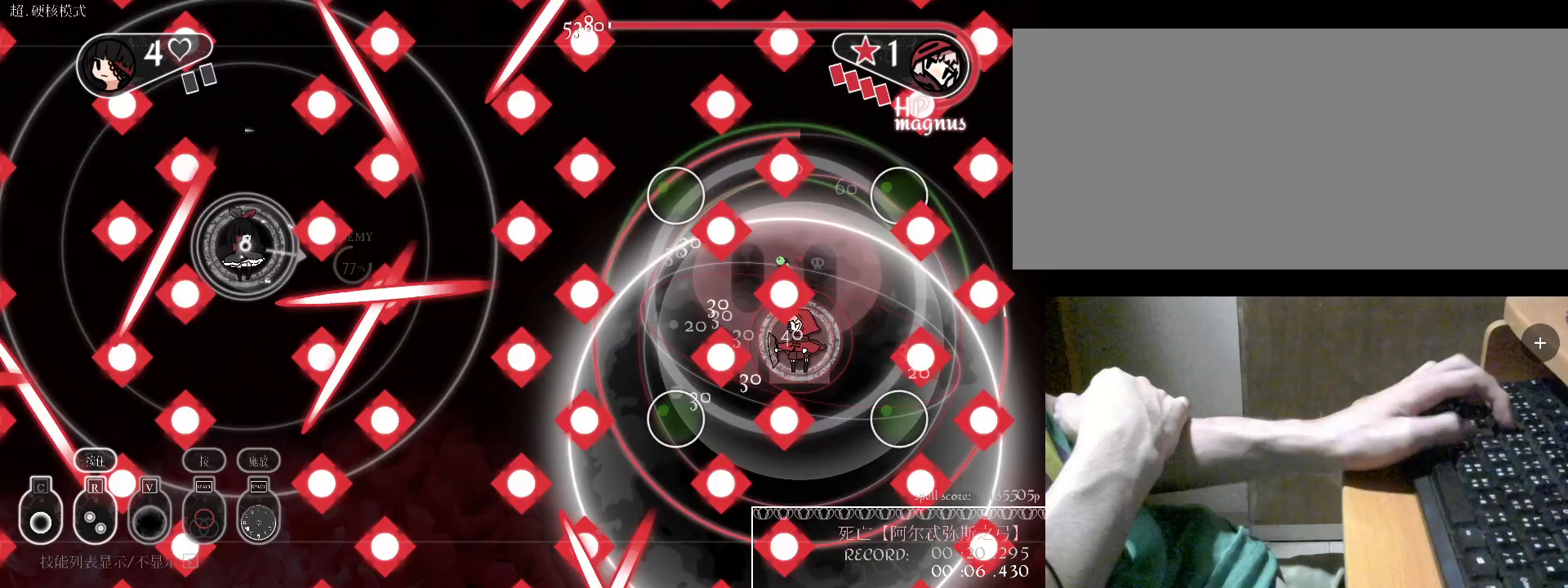
{"keys": ["s"], "events": [[33, "c", "down"], [133, "c", "up"], [133, "w", "down"], [267, "w", "up"], [333, "v", "down"], [400, "v", "up"], [500, "s", "down"]]}
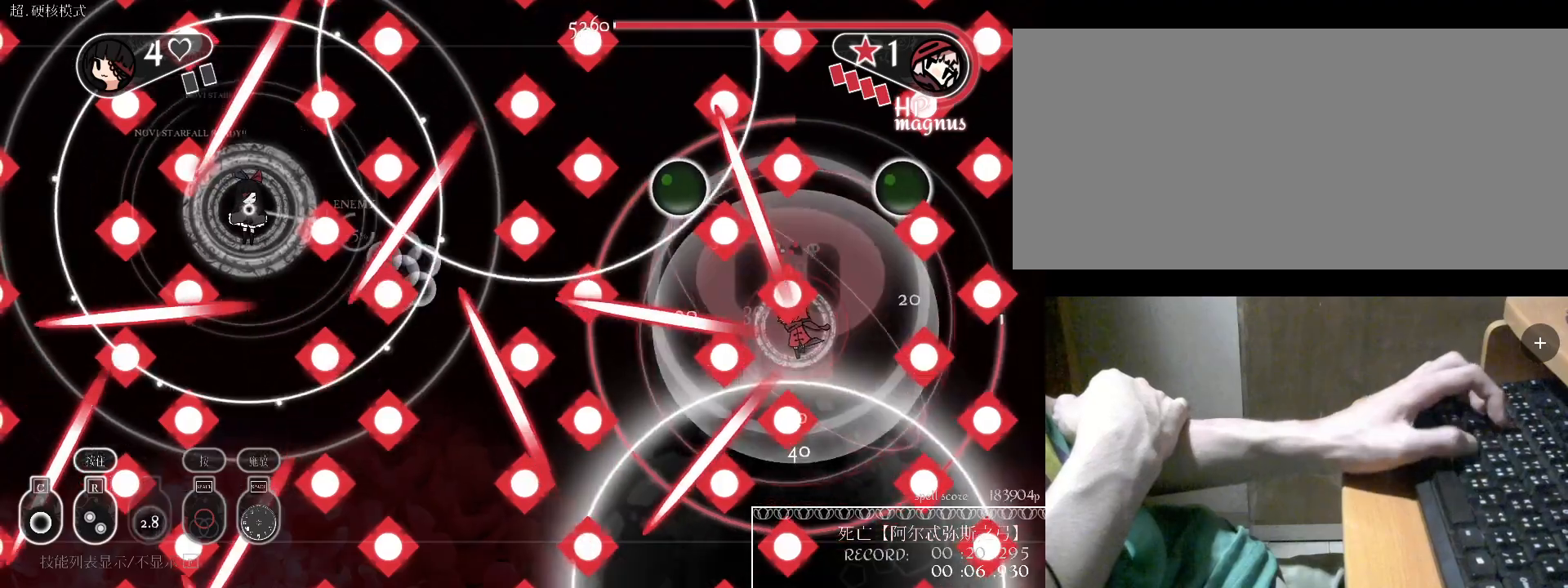
{"keys": ["c"], "events": [[67, "s", "up"], [100, "s", "down"], [167, "c", "down"], [167, "s", "up"], [233, "c", "up"], [333, "c", "down"], [333, "s", "down"], [400, "c", "up"], [500, "c", "down"], [500, "s", "up"]]}
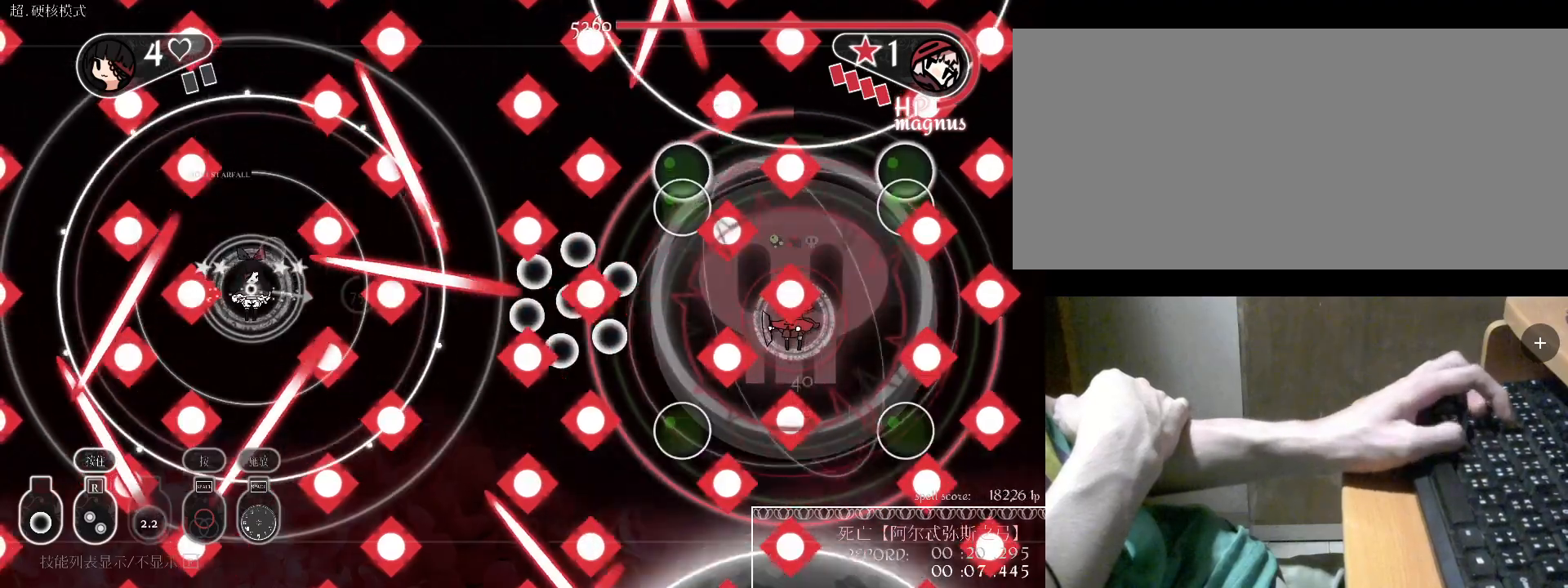
{"keys": [], "events": [[67, "c", "up"], [167, "c", "down"], [267, "c", "up"], [267, "s", "down"], [367, "c", "down"], [467, "c", "up"], [467, "s", "up"]]}
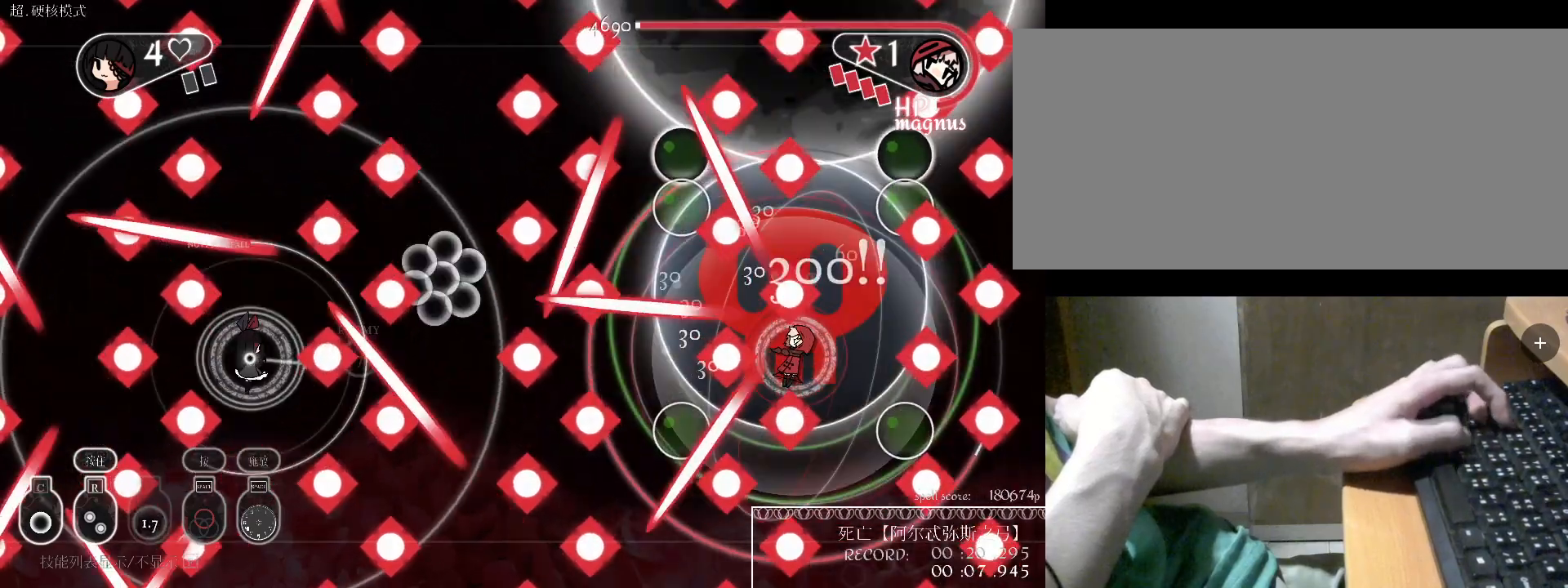
{"keys": [], "events": [[67, "c", "down"], [167, "c", "up"], [267, "v", "down"], [333, "v", "up"], [433, "v", "down"], [500, "v", "up"]]}
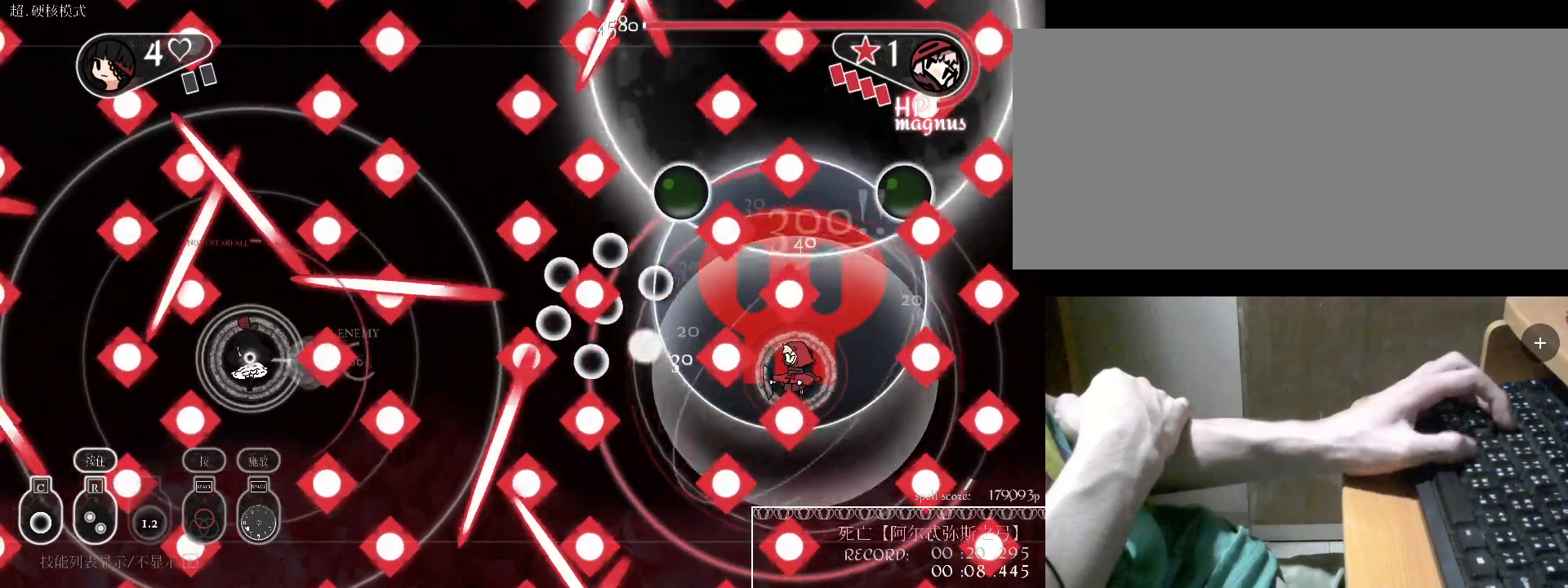
{"keys": ["w"], "events": [[167, "s", "down"], [333, "s", "up"], [367, "c", "down"], [467, "c", "up"], [500, "w", "down"]]}
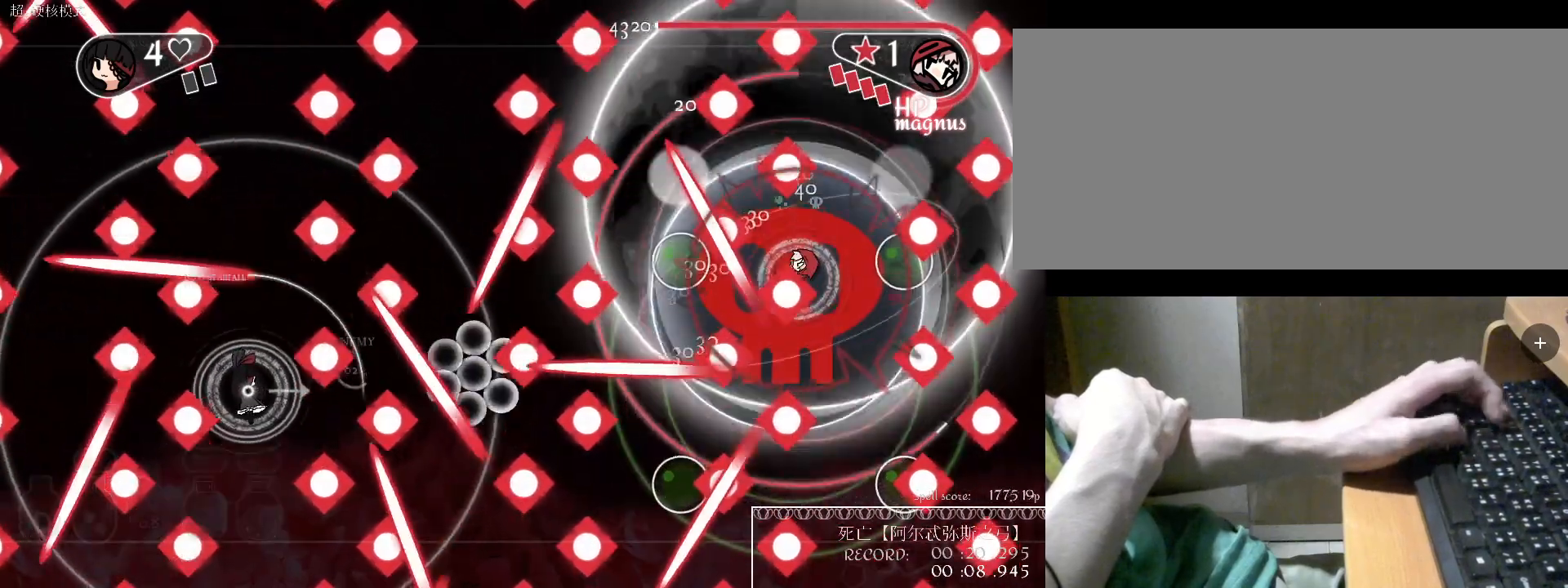
{"keys": ["c", "s"], "events": [[100, "c", "down"], [167, "c", "up"], [167, "w", "up"], [300, "c", "down"], [300, "s", "down"], [333, "c", "up"], [433, "c", "down"]]}
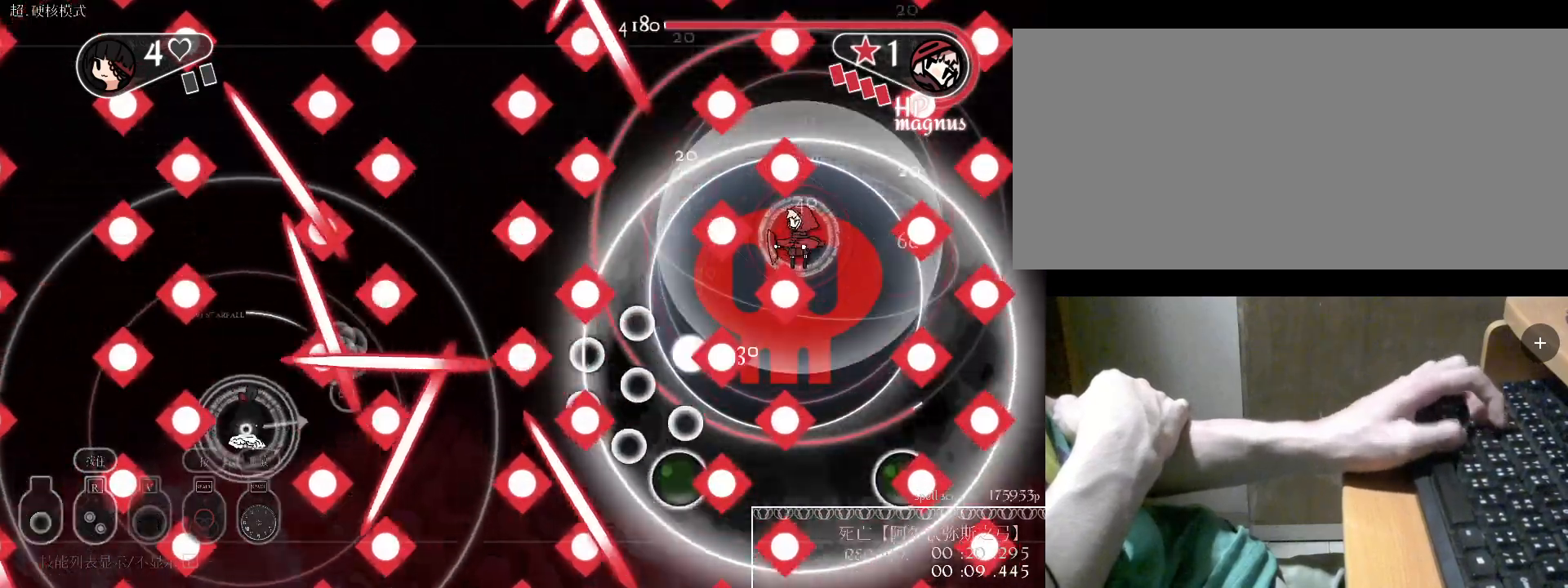
{"keys": ["v", "w"], "events": [[33, "c", "up"], [133, "c", "down"], [133, "s", "up"], [167, "c", "up"], [267, "c", "down"], [400, "c", "up"], [400, "w", "down"], [500, "v", "down"]]}
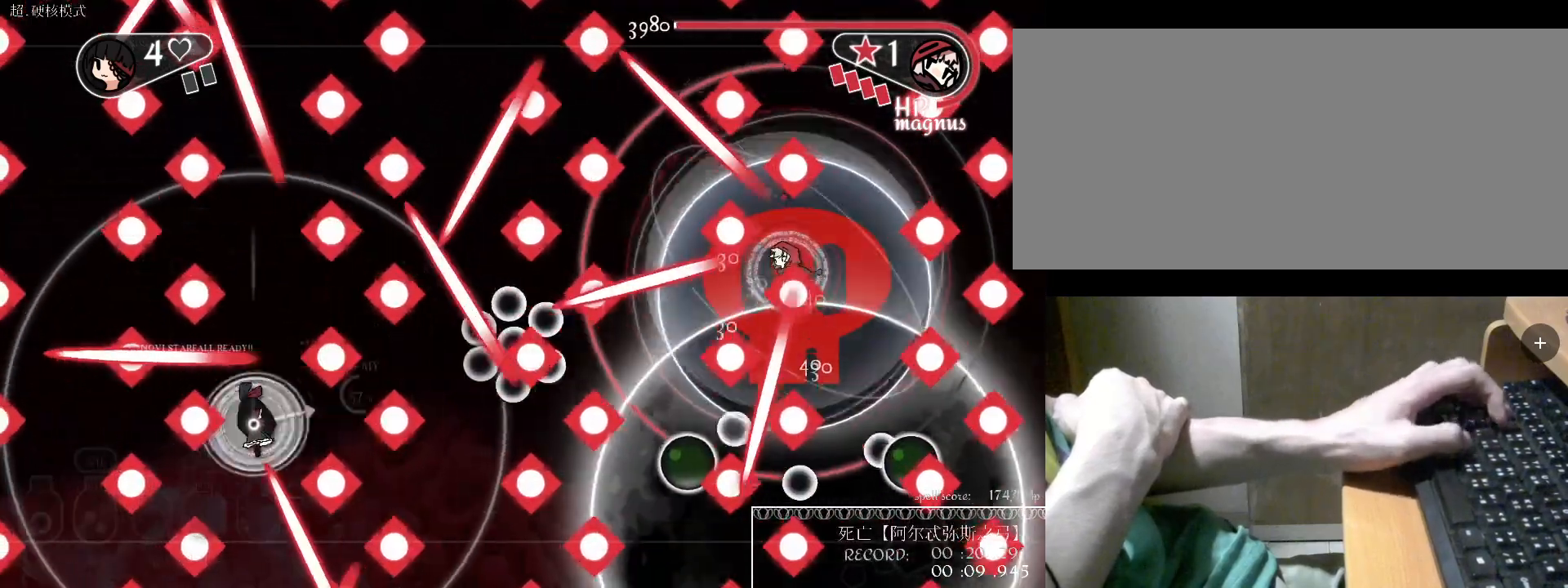
{"keys": ["v", "w"], "events": [[67, "w", "up"], [100, "v", "up"], [167, "v", "down"], [267, "v", "up"], [267, "w", "down"], [400, "v", "down"]]}
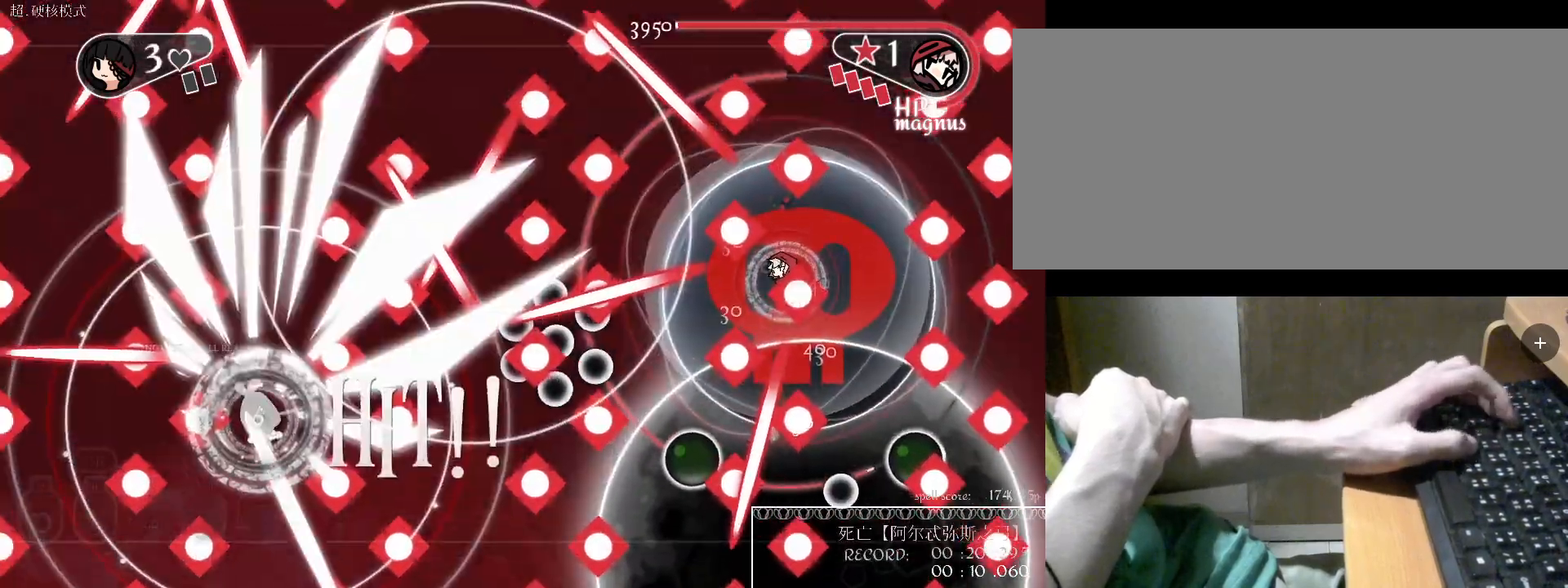
{"keys": ["w"], "events": [[33, "v", "up"]]}